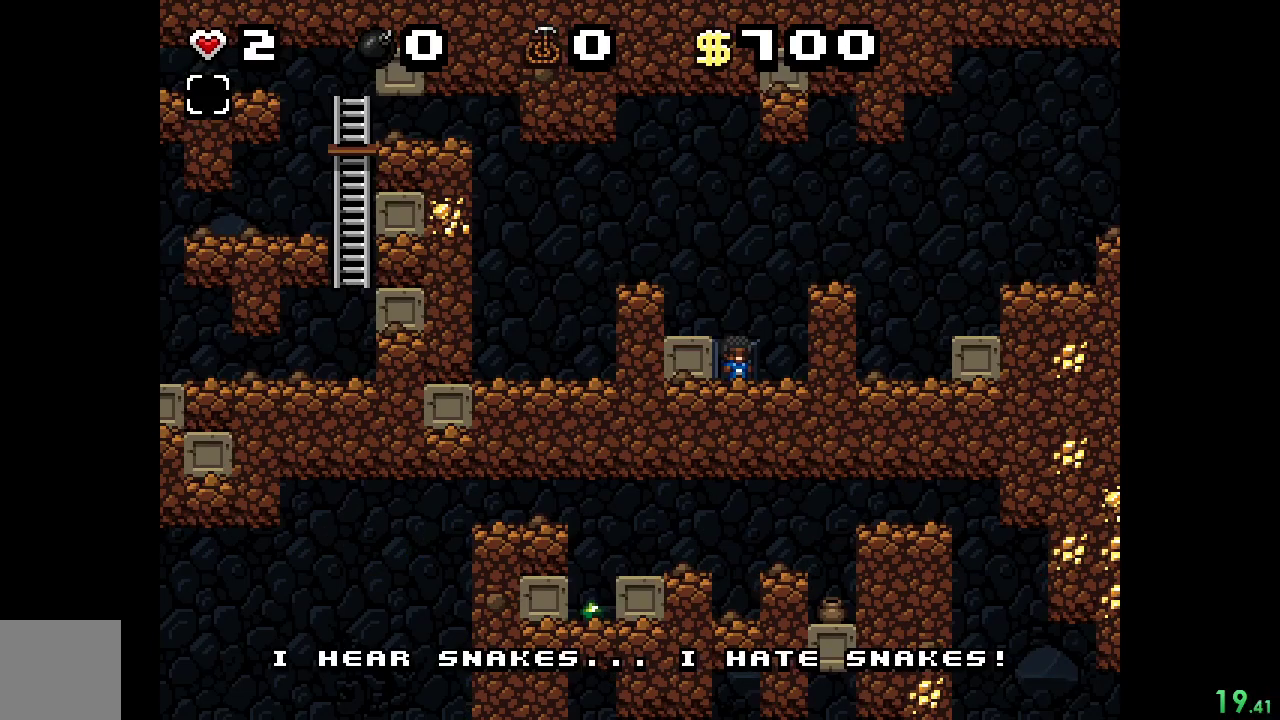
Gameplay with a controller (Xbox layout); each line is a JSON object with the inputs held at the frame after it. "events" lists button and stick changes between this image and that frame as [ms after this image, input, new state], when the widget could be followed in between. Not read: L3 R3 left_stick right_stick.
{"buttons": [], "events": [[100, "DPAD_RIGHT", "down"], [100, "X", "down"], [233, "R2", "up"], [267, "X", "up"], [300, "DPAD_RIGHT", "up"]]}
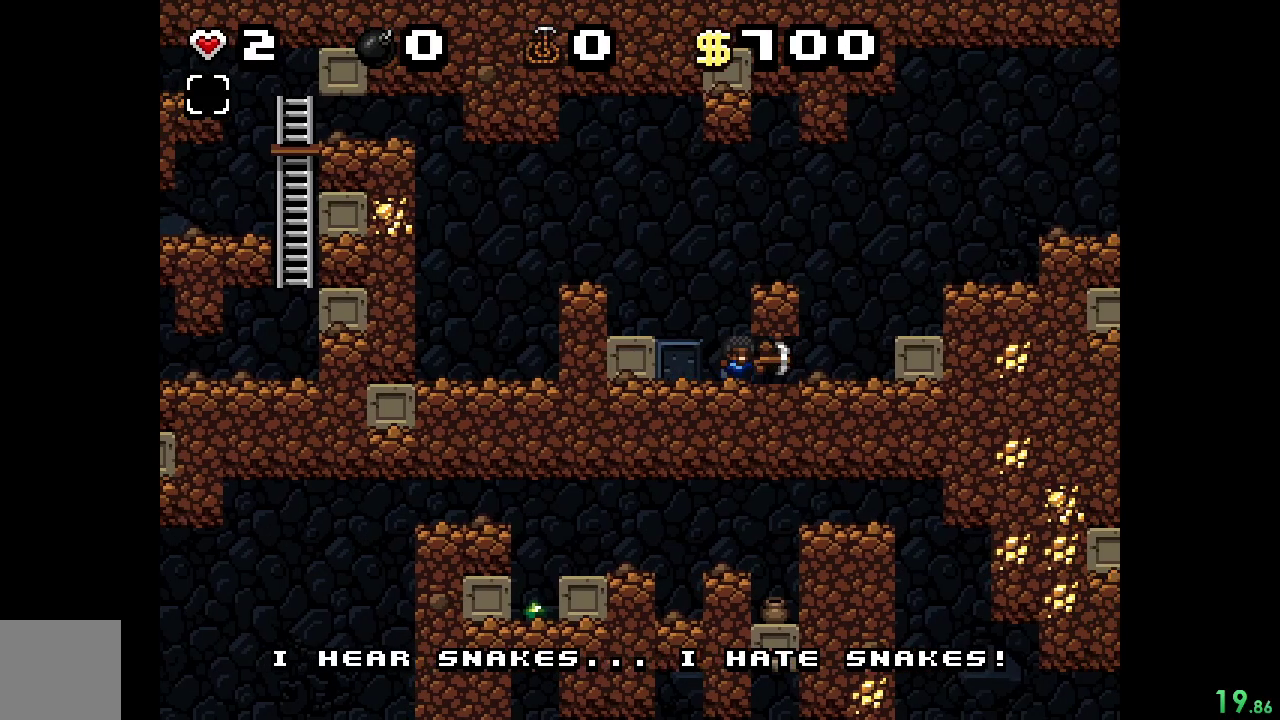
{"buttons": ["X", "DPAD_RIGHT"], "events": [[33, "X", "down"], [233, "X", "up"], [333, "DPAD_RIGHT", "down"], [433, "X", "down"]]}
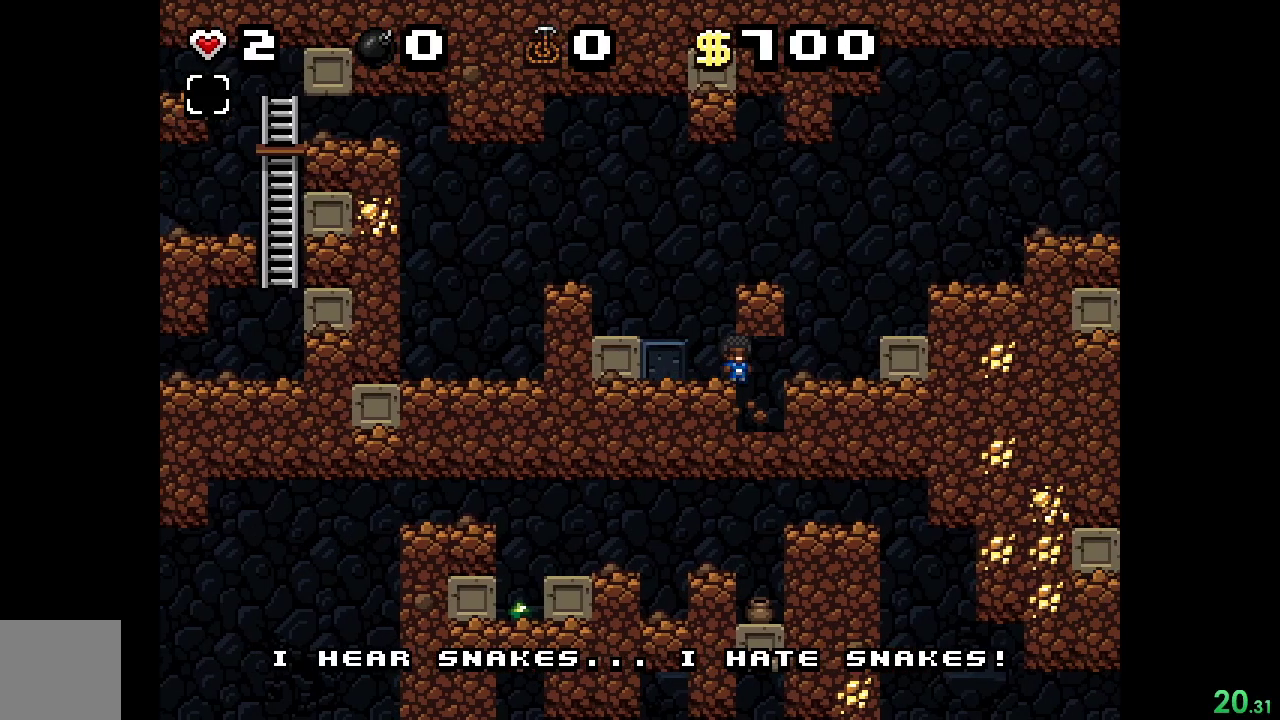
{"buttons": ["X"], "events": [[33, "DPAD_RIGHT", "up"], [100, "X", "up"], [367, "X", "down"]]}
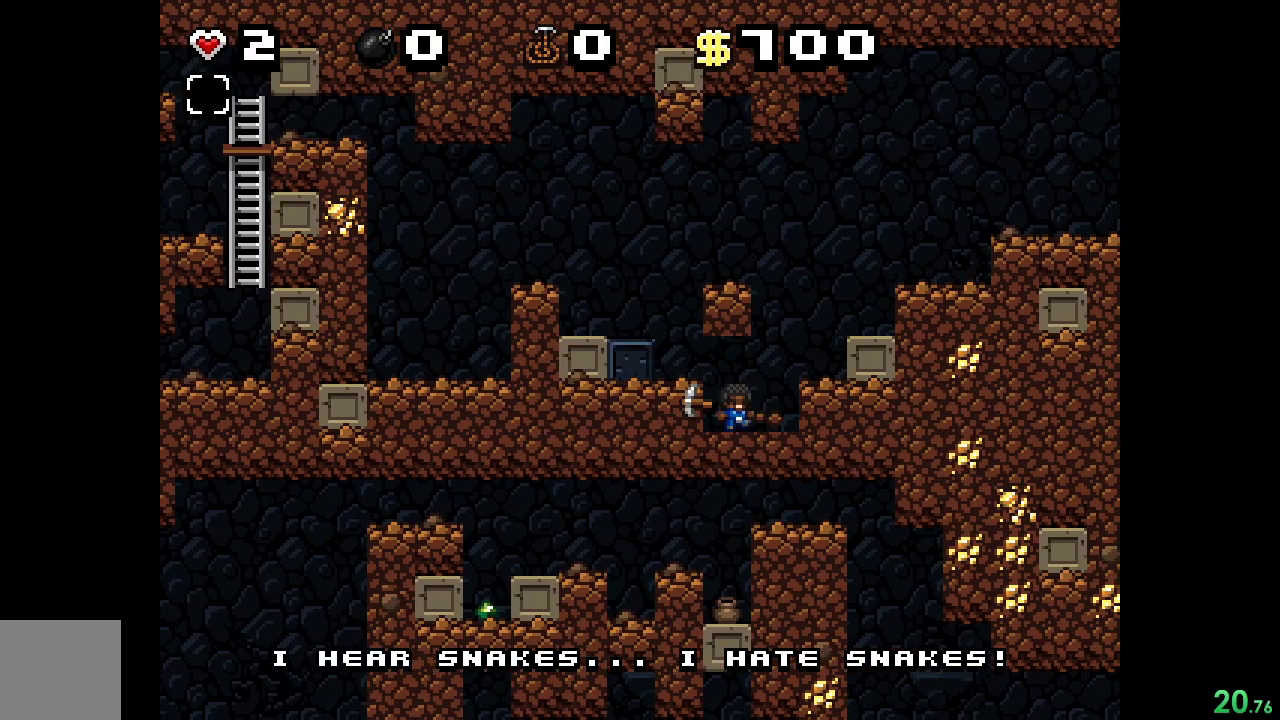
{"buttons": ["R2"], "events": [[33, "X", "up"], [167, "DPAD_RIGHT", "down"], [233, "R2", "down"], [367, "DPAD_RIGHT", "up"]]}
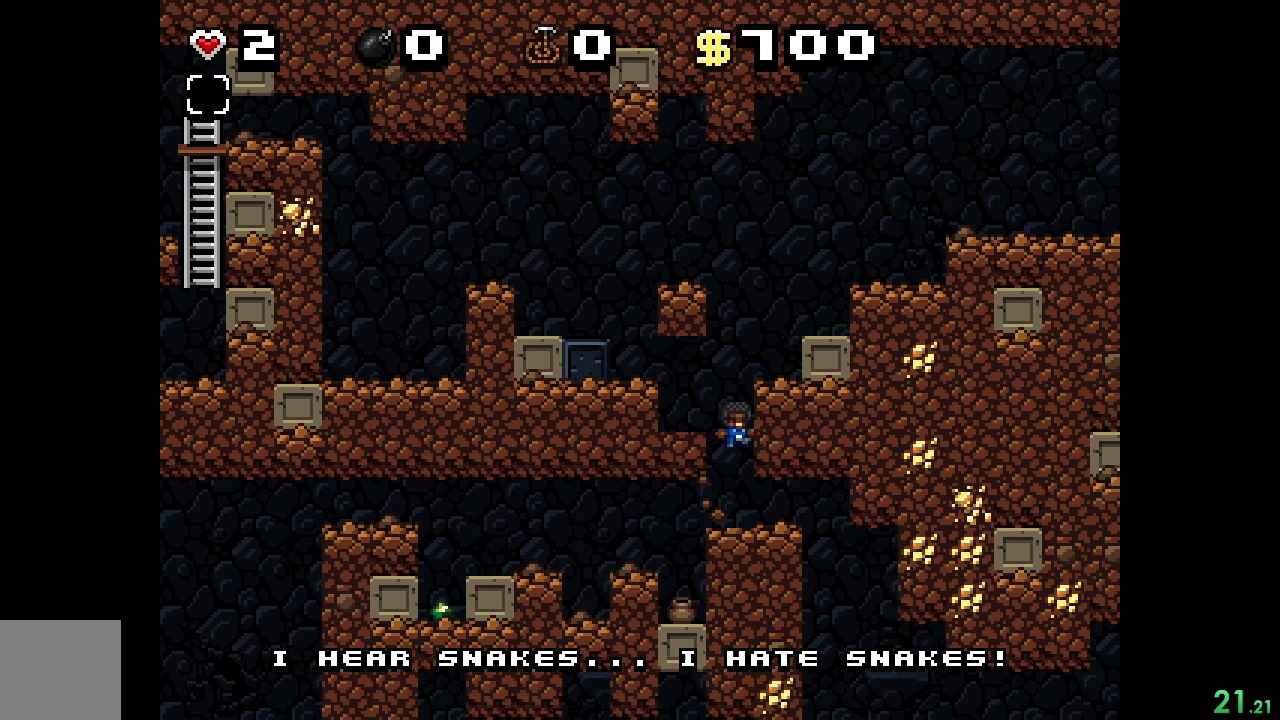
{"buttons": ["R2", "DPAD_LEFT"], "events": [[67, "DPAD_LEFT", "down"]]}
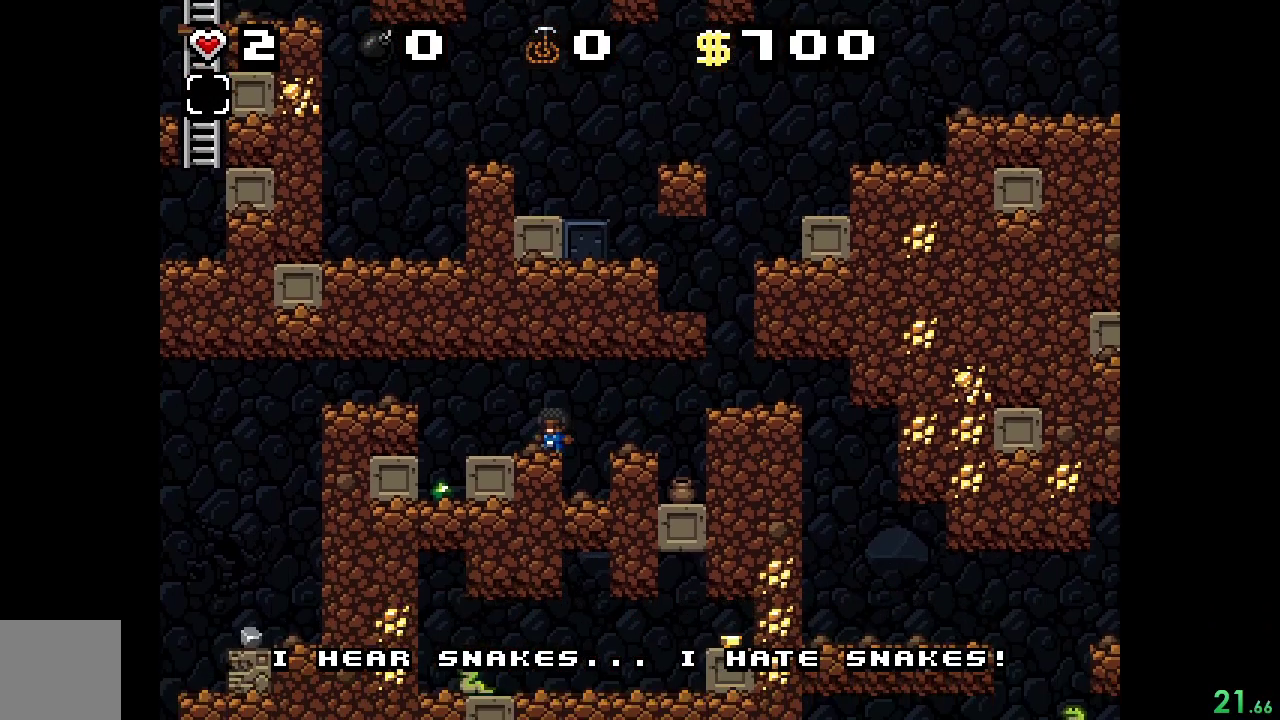
{"buttons": ["DPAD_LEFT"], "events": [[33, "A", "down"], [267, "A", "up"], [367, "R2", "up"]]}
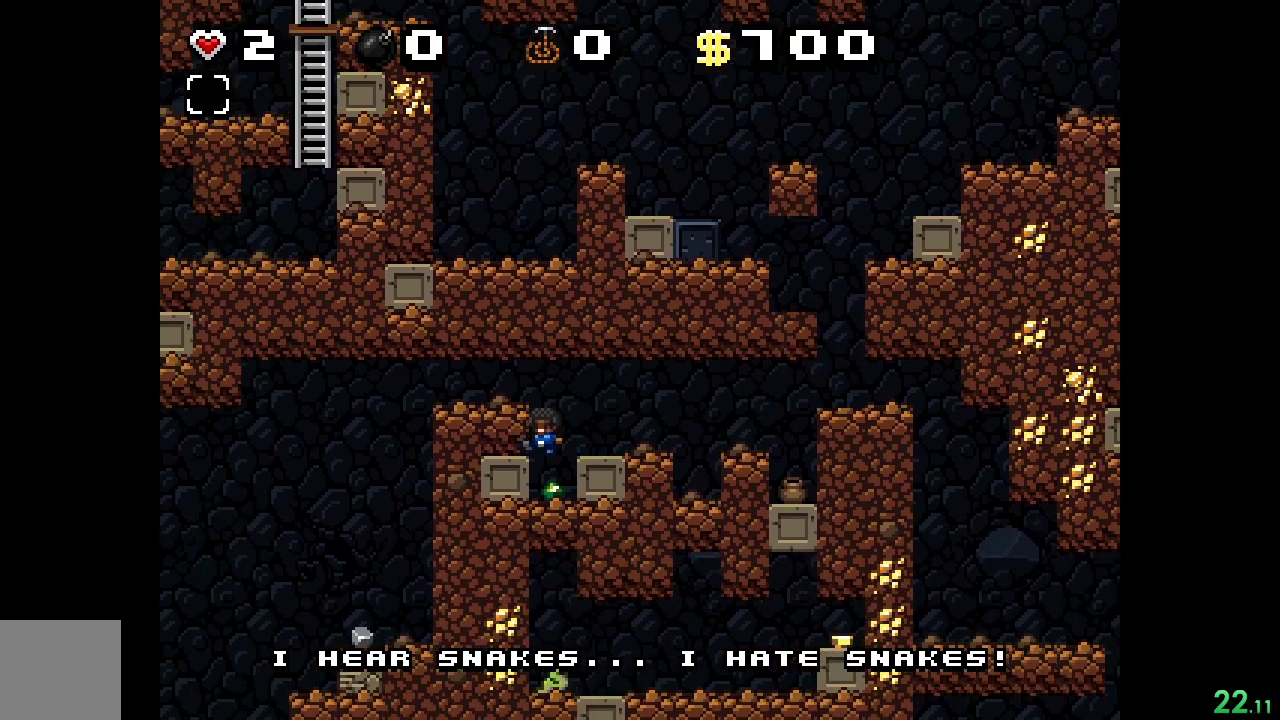
{"buttons": ["R2"], "events": [[100, "A", "down"], [233, "A", "up"], [433, "R2", "down"], [467, "DPAD_LEFT", "up"]]}
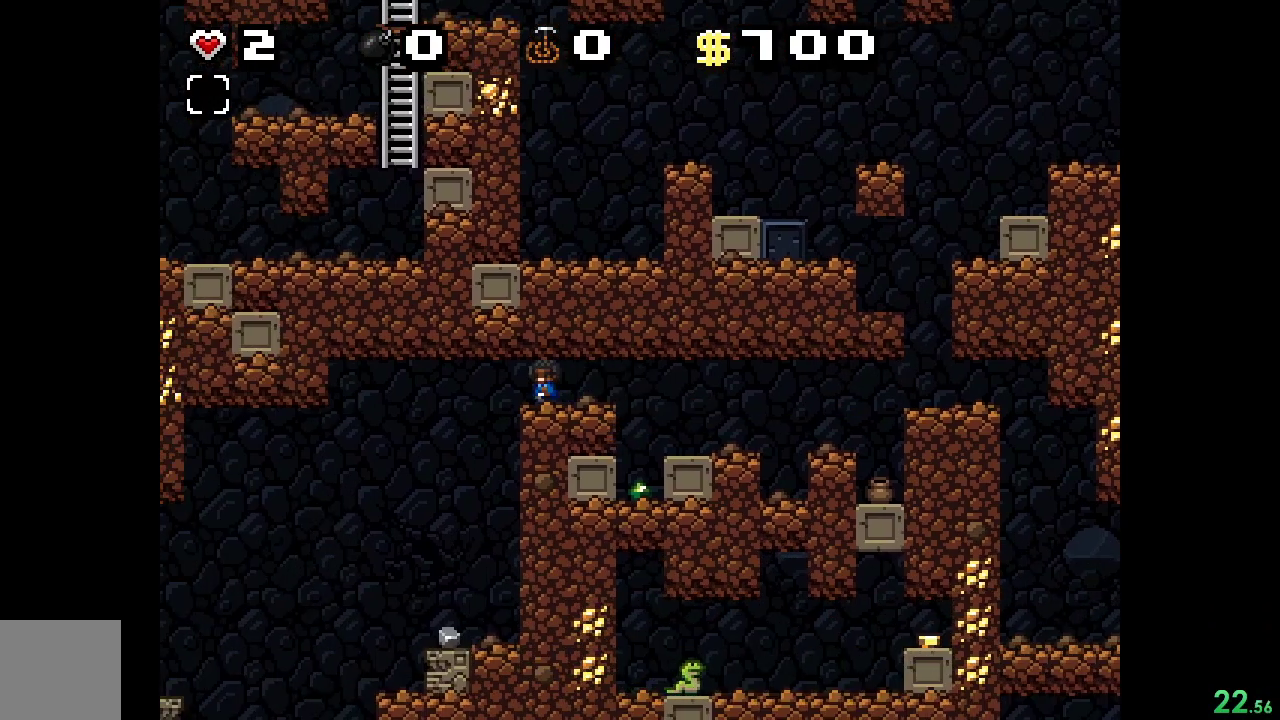
{"buttons": ["DPAD_LEFT"], "events": [[100, "DPAD_RIGHT", "down"], [100, "R2", "up"], [167, "DPAD_RIGHT", "up"], [300, "DPAD_LEFT", "down"]]}
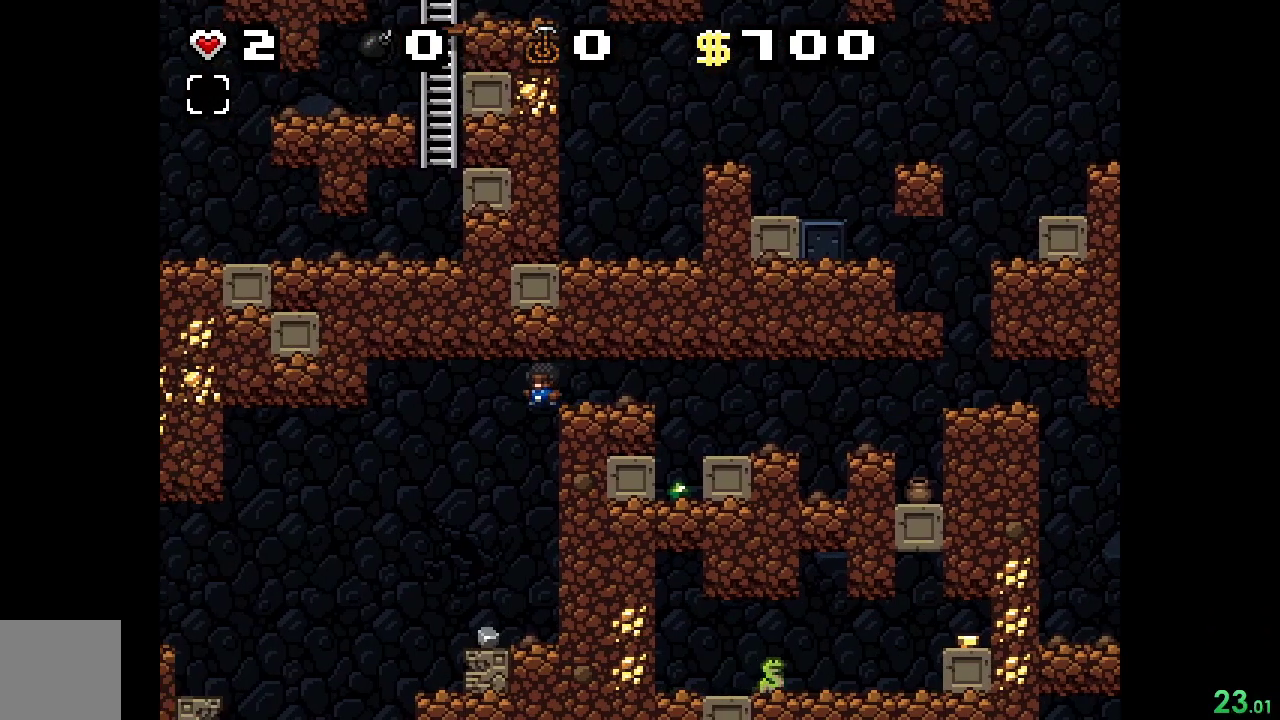
{"buttons": ["X", "DPAD_DOWN"], "events": [[33, "DPAD_LEFT", "up"], [333, "DPAD_LEFT", "down"], [367, "DPAD_LEFT", "up"], [433, "DPAD_DOWN", "down"], [467, "X", "down"]]}
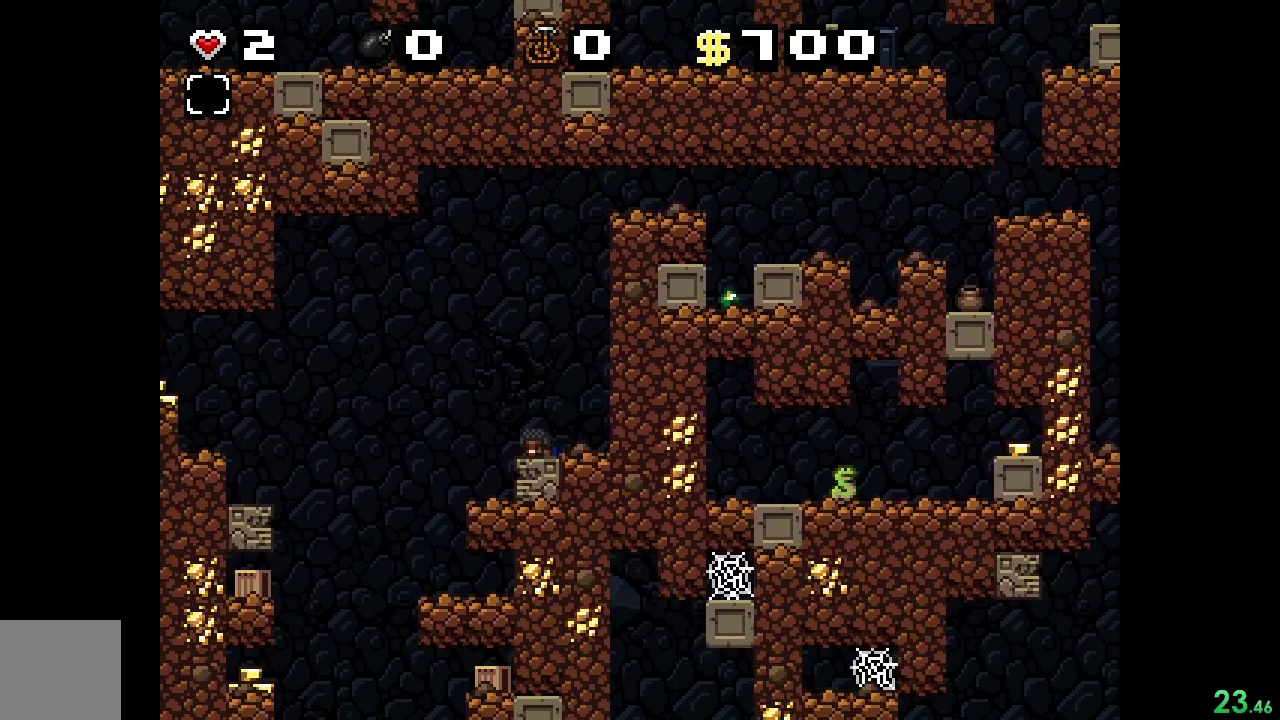
{"buttons": ["R2"], "events": [[33, "A", "down"], [67, "X", "up"], [167, "A", "up"], [167, "X", "down"], [233, "X", "up"], [433, "DPAD_DOWN", "up"], [433, "R2", "down"]]}
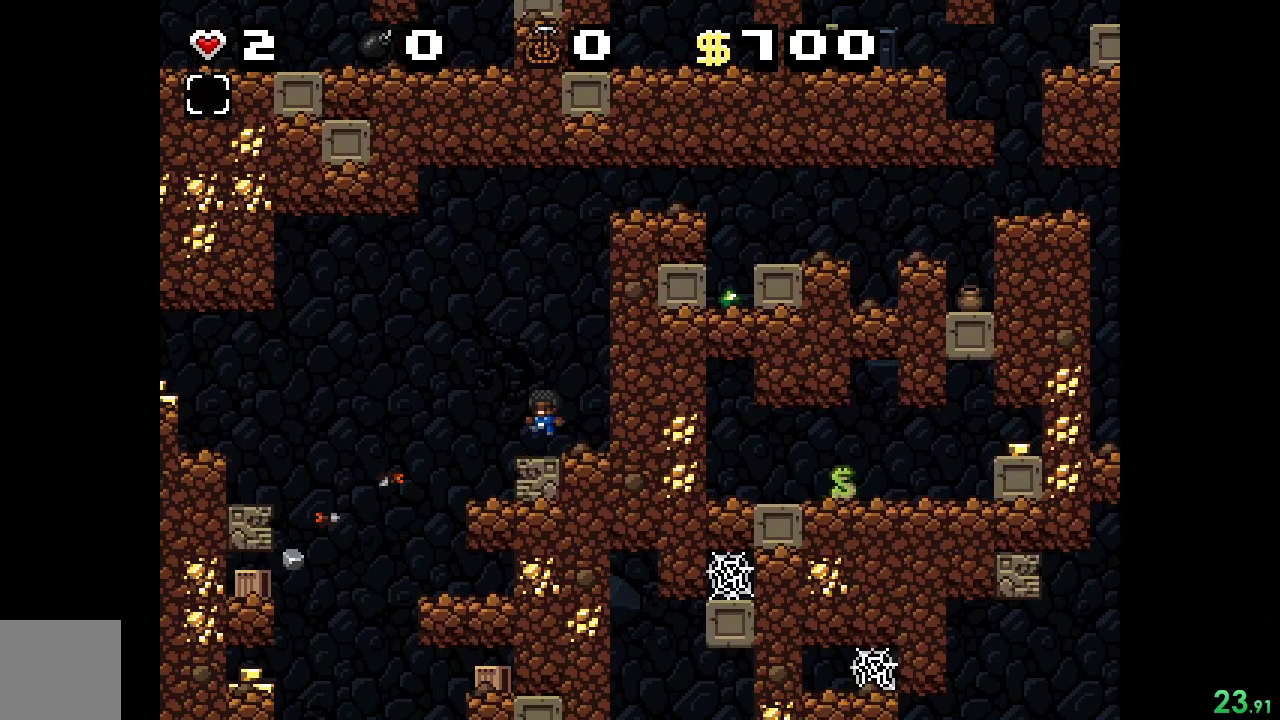
{"buttons": ["R2", "DPAD_LEFT"], "events": [[67, "DPAD_LEFT", "down"], [200, "A", "down"], [333, "A", "up"]]}
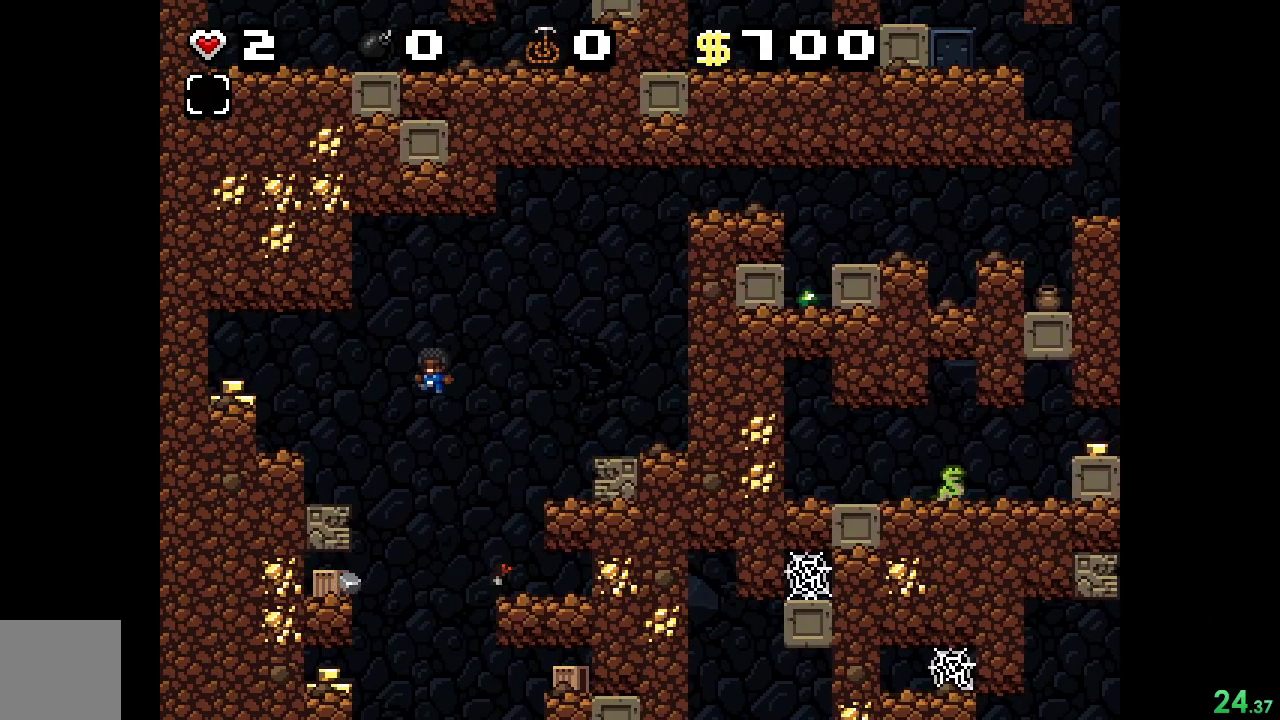
{"buttons": ["R2", "DPAD_LEFT"], "events": [[167, "DPAD_LEFT", "up"], [267, "DPAD_RIGHT", "down"], [433, "DPAD_RIGHT", "up"], [500, "DPAD_LEFT", "down"]]}
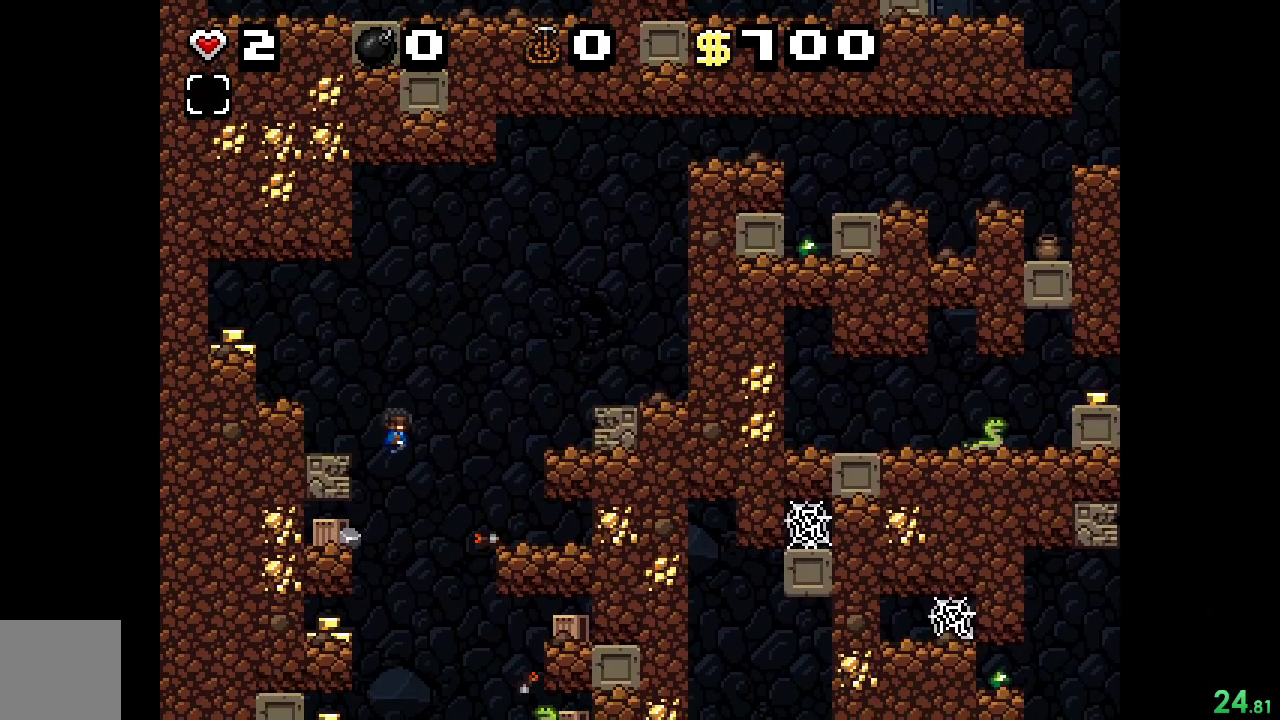
{"buttons": ["R2", "DPAD_UP"], "events": [[500, "DPAD_LEFT", "up"], [500, "DPAD_UP", "down"]]}
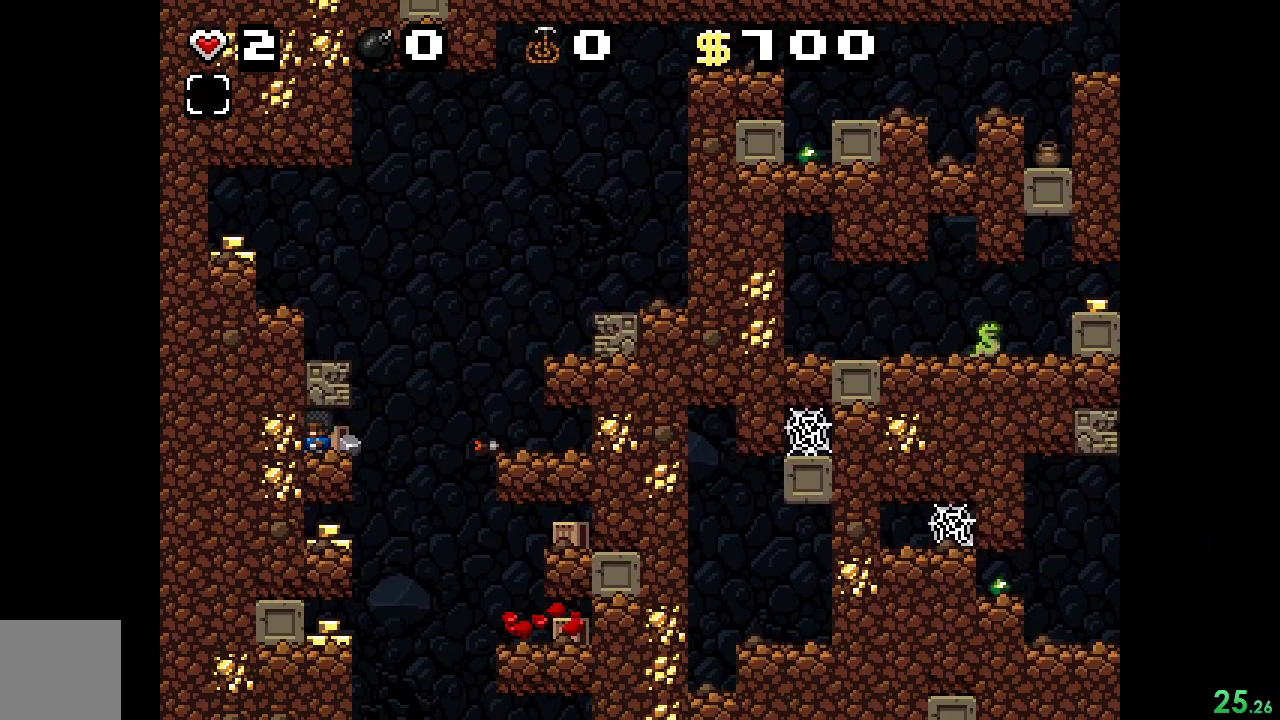
{"buttons": ["R2", "DPAD_RIGHT"], "events": [[67, "X", "down"], [200, "DPAD_UP", "up"], [200, "X", "up"], [233, "DPAD_RIGHT", "down"]]}
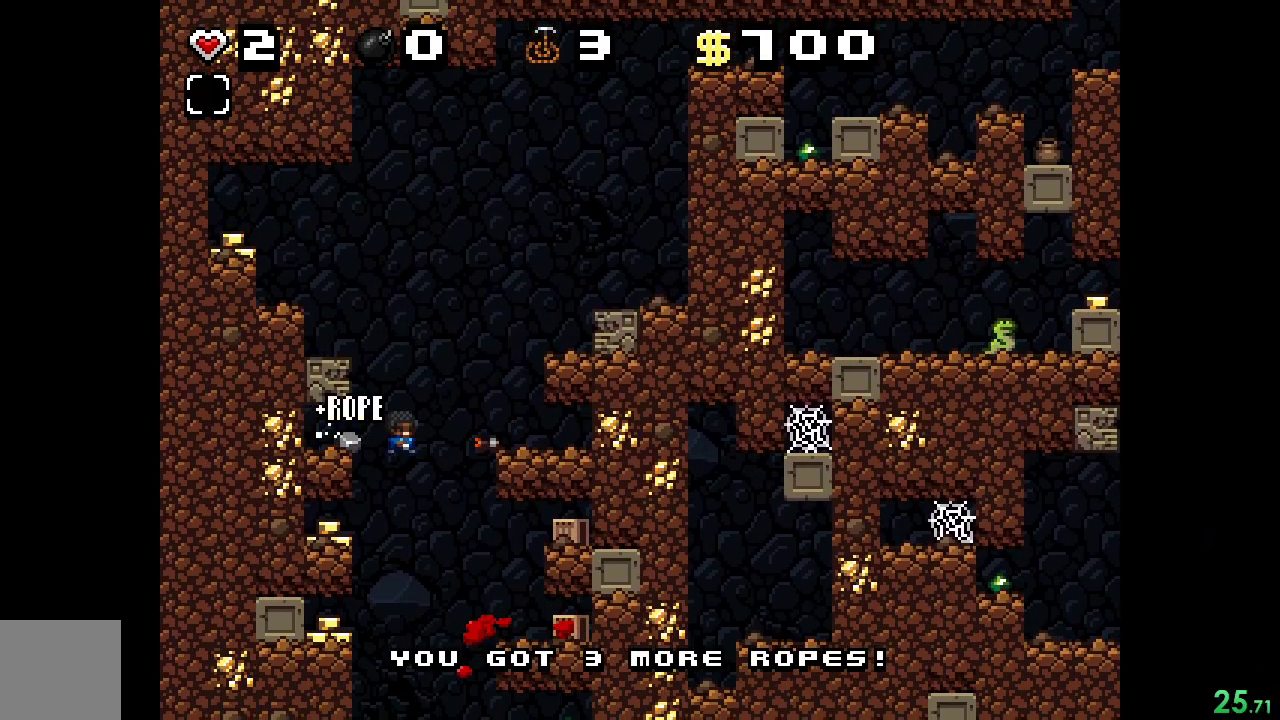
{"buttons": ["R2", "DPAD_DOWN", "DPAD_RIGHT"], "events": [[400, "DPAD_RIGHT", "up"], [467, "DPAD_DOWN", "down"], [500, "DPAD_RIGHT", "down"]]}
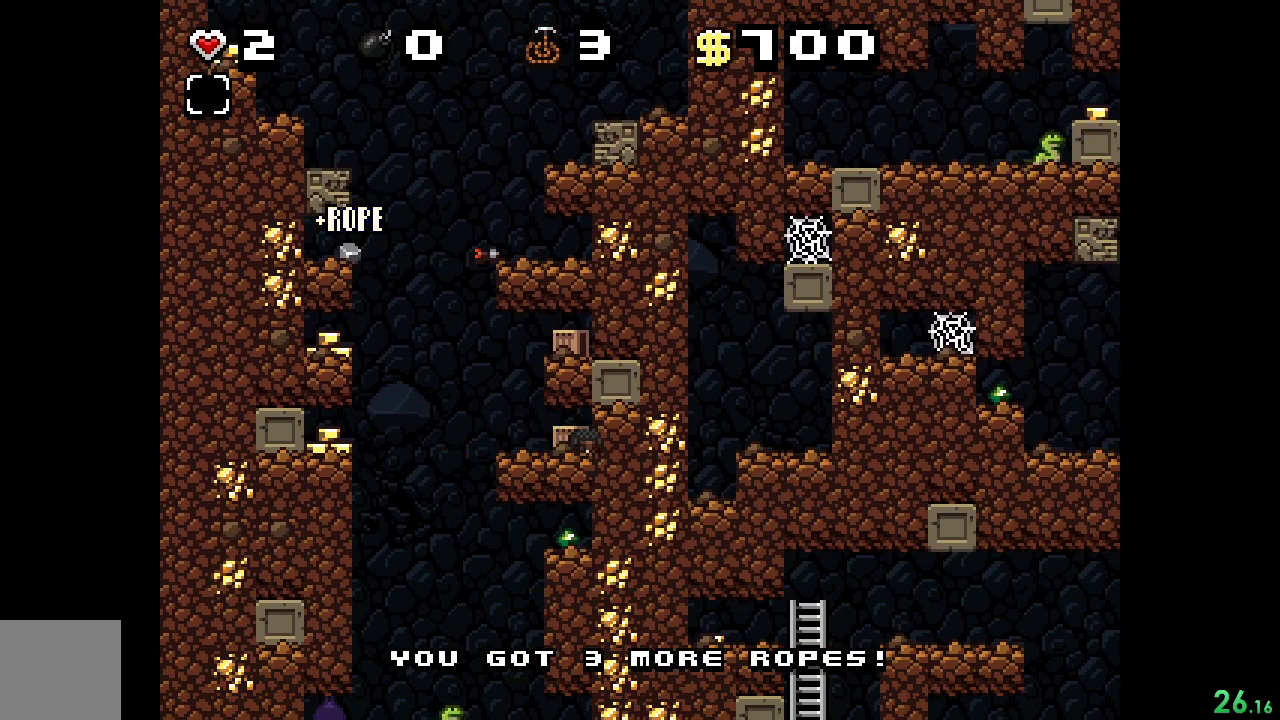
{"buttons": ["A", "R2", "DPAD_RIGHT"]}
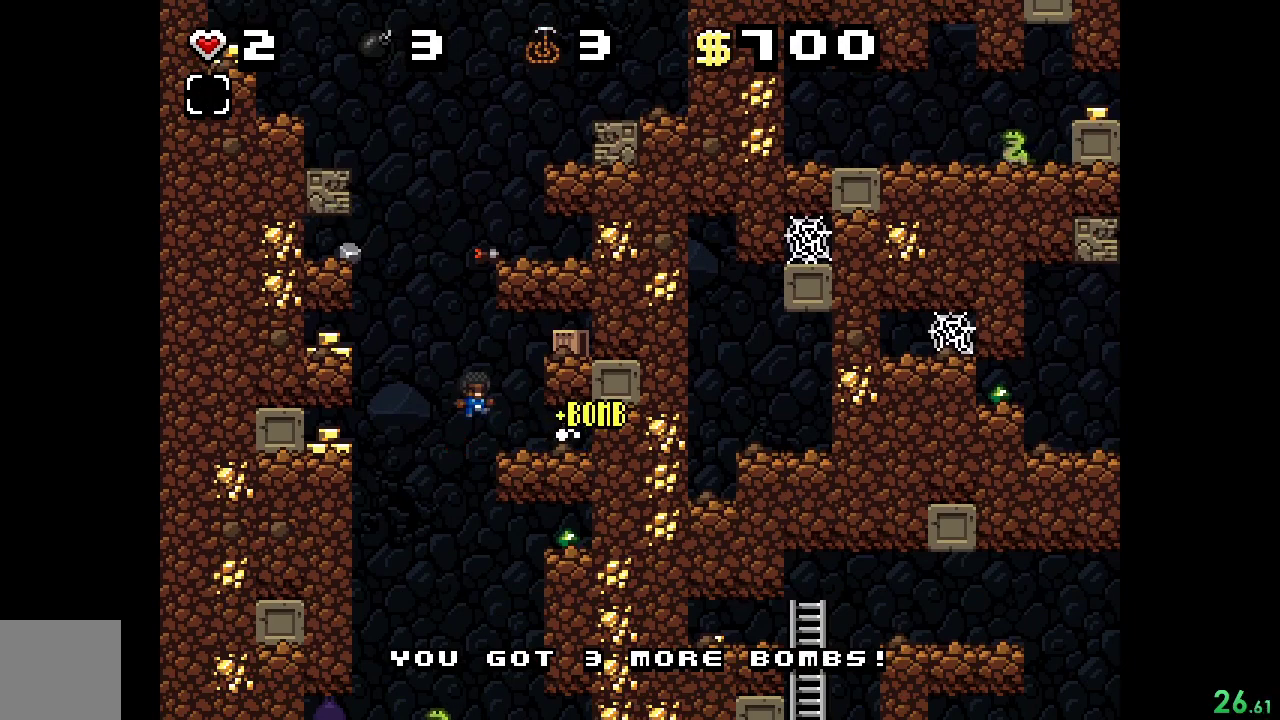
{"buttons": ["R2", "DPAD_RIGHT"], "events": [[100, "A", "up"], [333, "A", "down"], [467, "A", "up"]]}
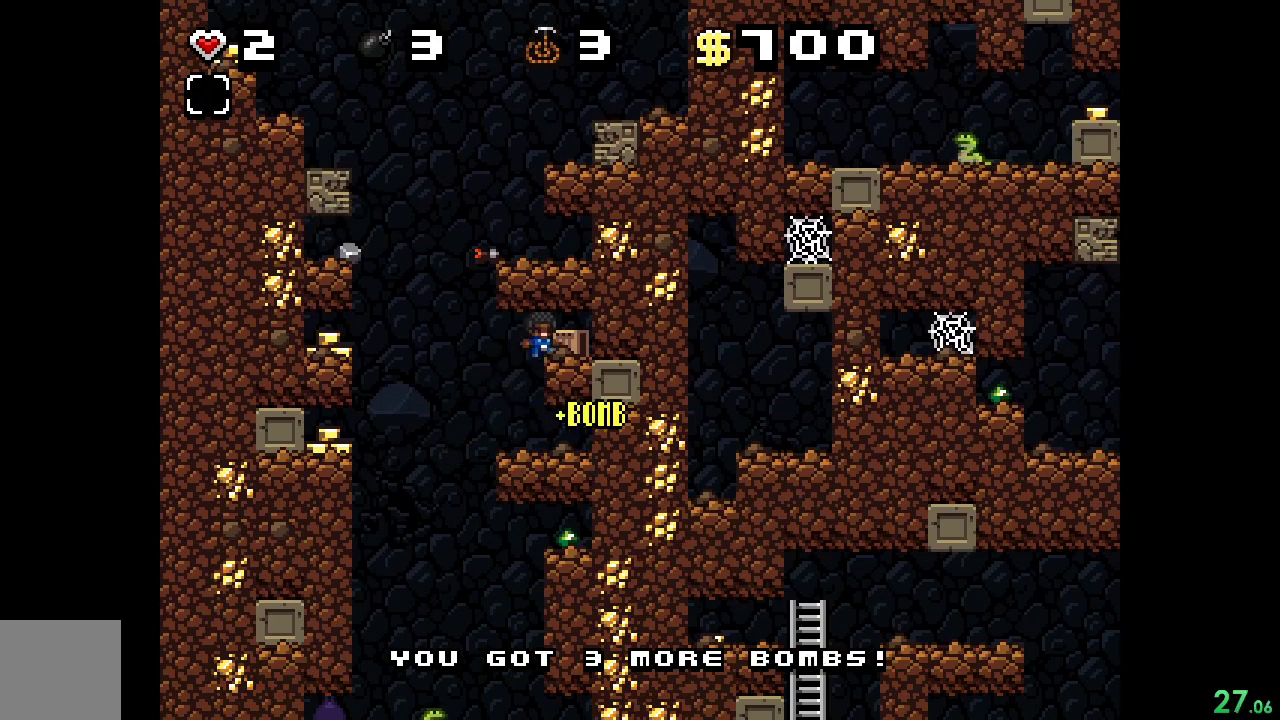
{"buttons": ["R2", "DPAD_RIGHT"], "events": [[67, "DPAD_UP", "down"], [100, "DPAD_RIGHT", "up"], [167, "X", "down"], [233, "DPAD_LEFT", "down"], [267, "DPAD_UP", "up"], [300, "X", "up"], [433, "DPAD_LEFT", "up"], [433, "DPAD_UP", "down"], [467, "DPAD_RIGHT", "down"], [467, "DPAD_UP", "up"]]}
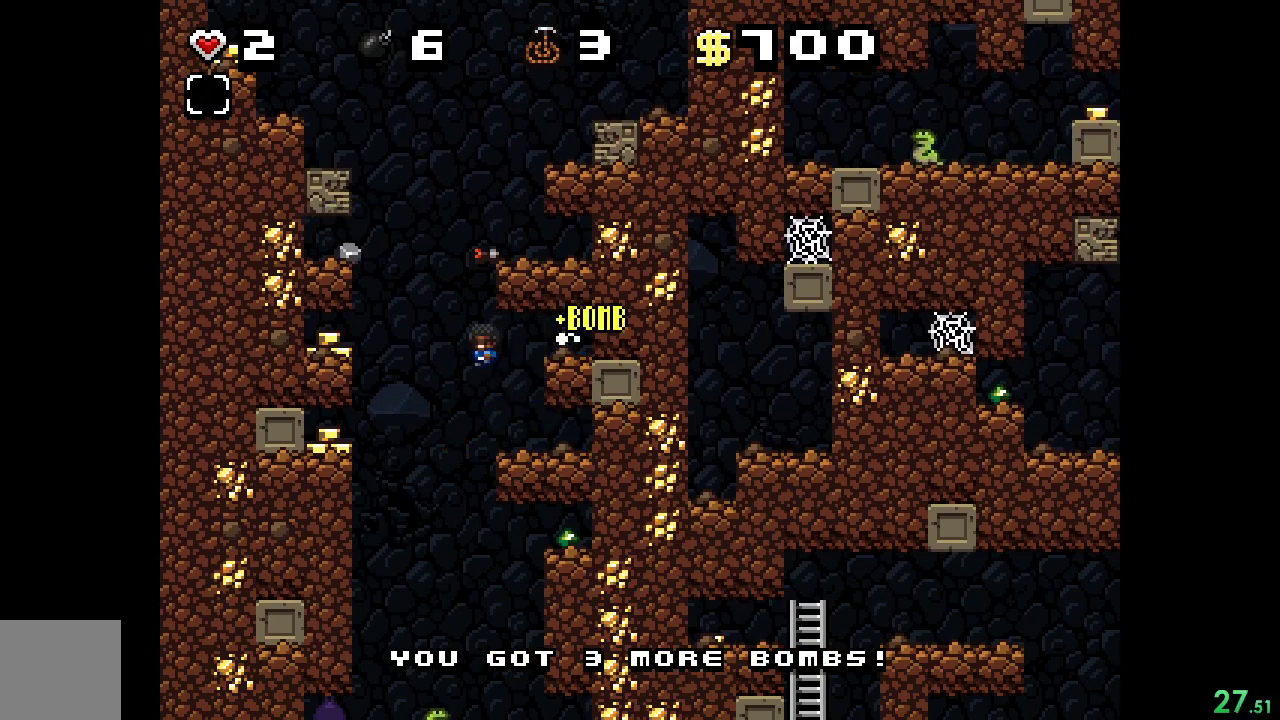
{"buttons": ["R2", "DPAD_LEFT"], "events": [[200, "DPAD_RIGHT", "up"], [333, "DPAD_LEFT", "down"]]}
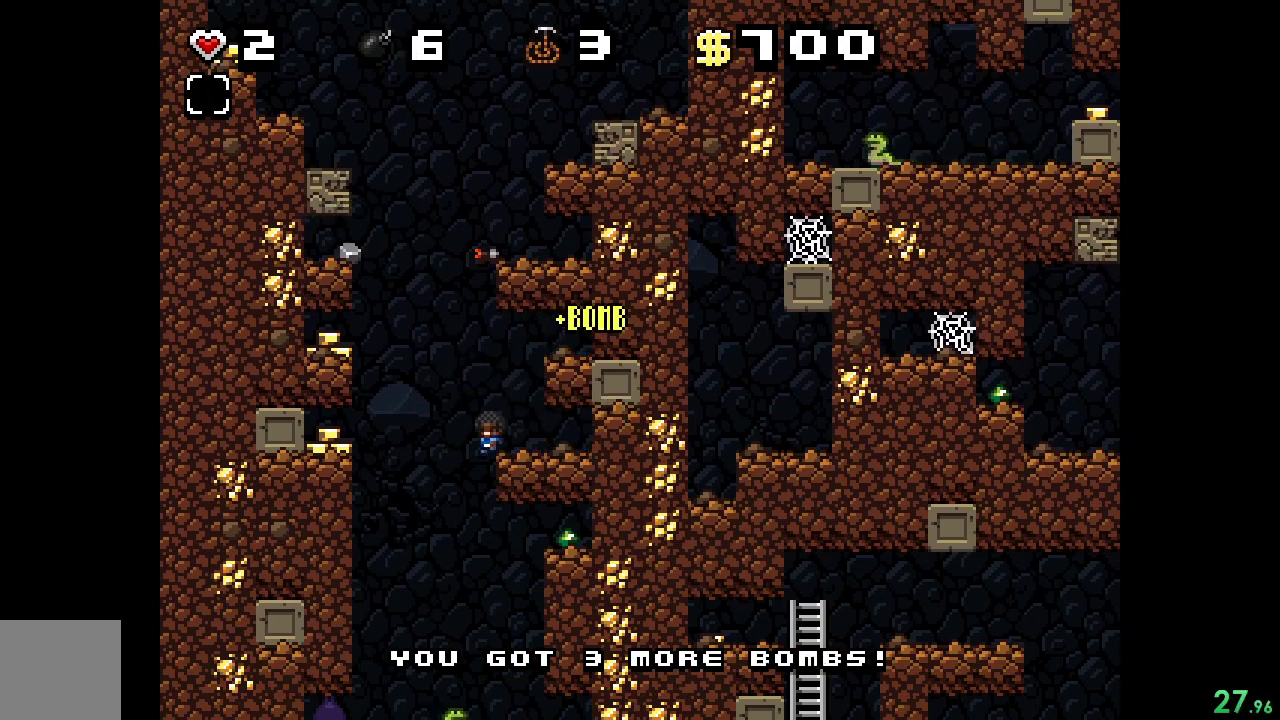
{"buttons": ["A", "R2"], "events": [[33, "DPAD_LEFT", "up"], [200, "DPAD_RIGHT", "down"], [233, "A", "down"], [367, "DPAD_RIGHT", "up"]]}
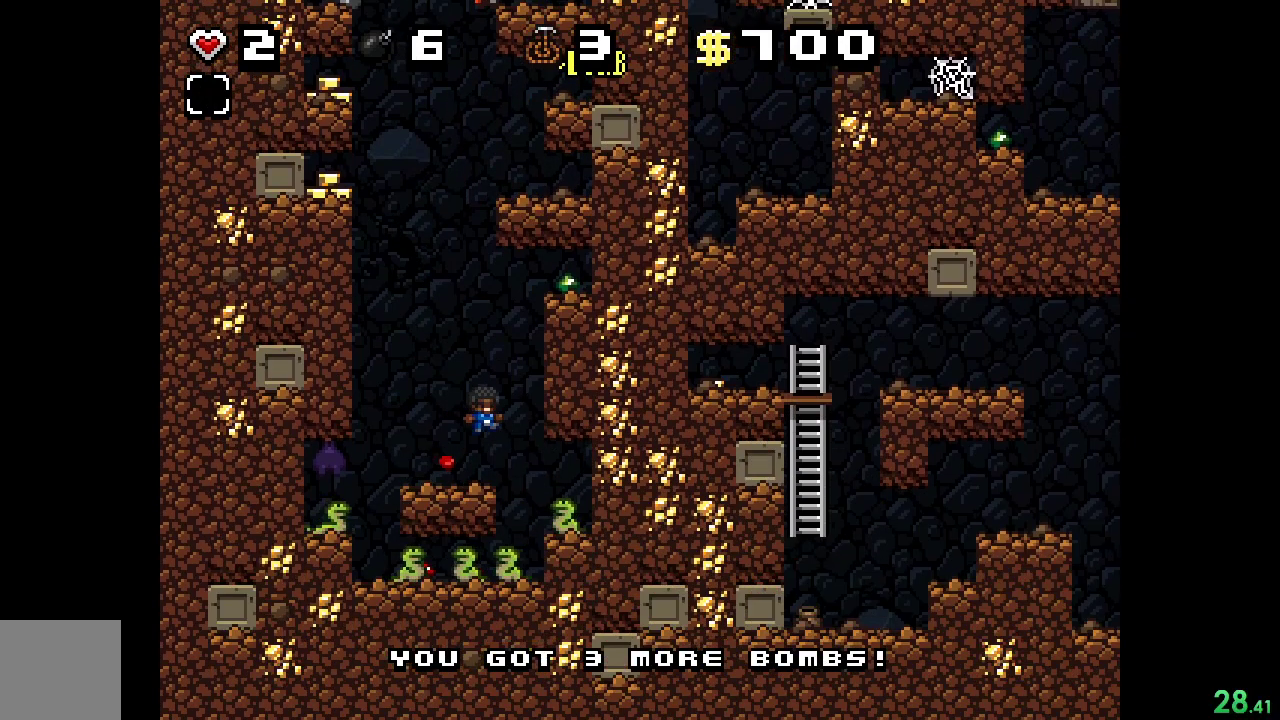
{"buttons": ["R2"], "events": [[200, "DPAD_LEFT", "down"], [267, "A", "up"], [333, "DPAD_LEFT", "up"]]}
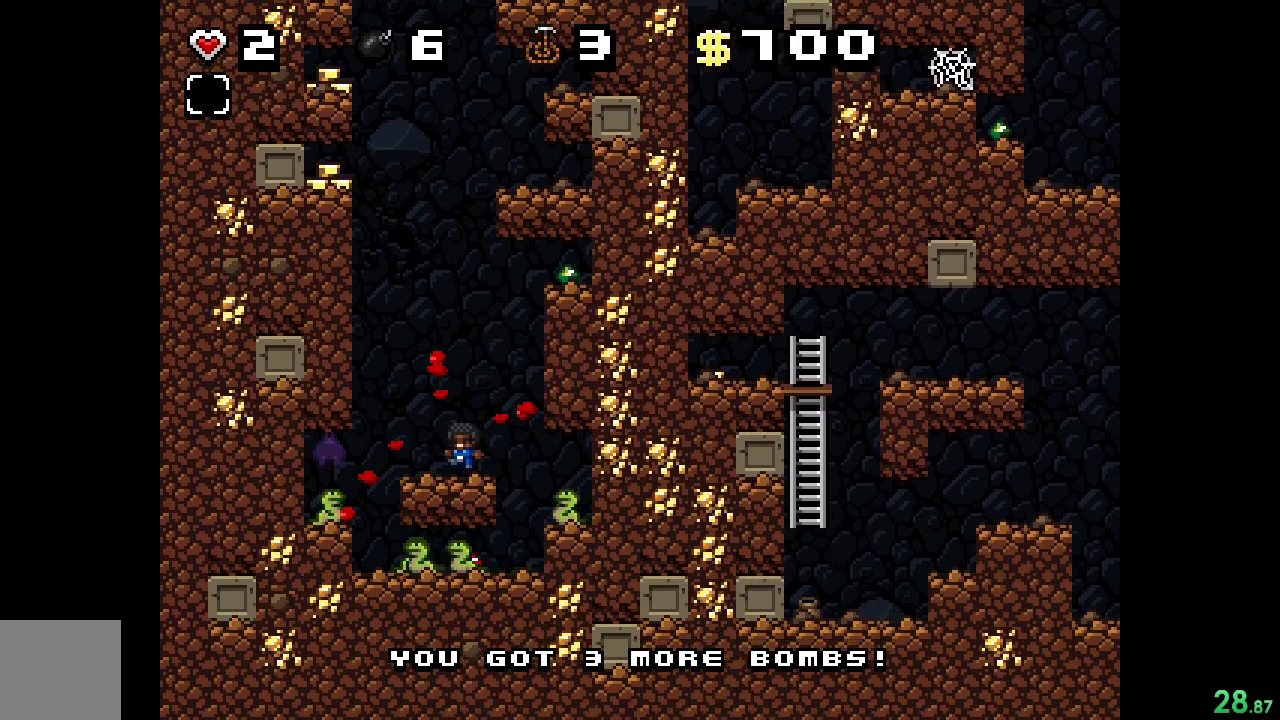
{"buttons": ["R2", "DPAD_RIGHT"], "events": [[33, "DPAD_RIGHT", "down"], [67, "X", "down"], [300, "X", "up"]]}
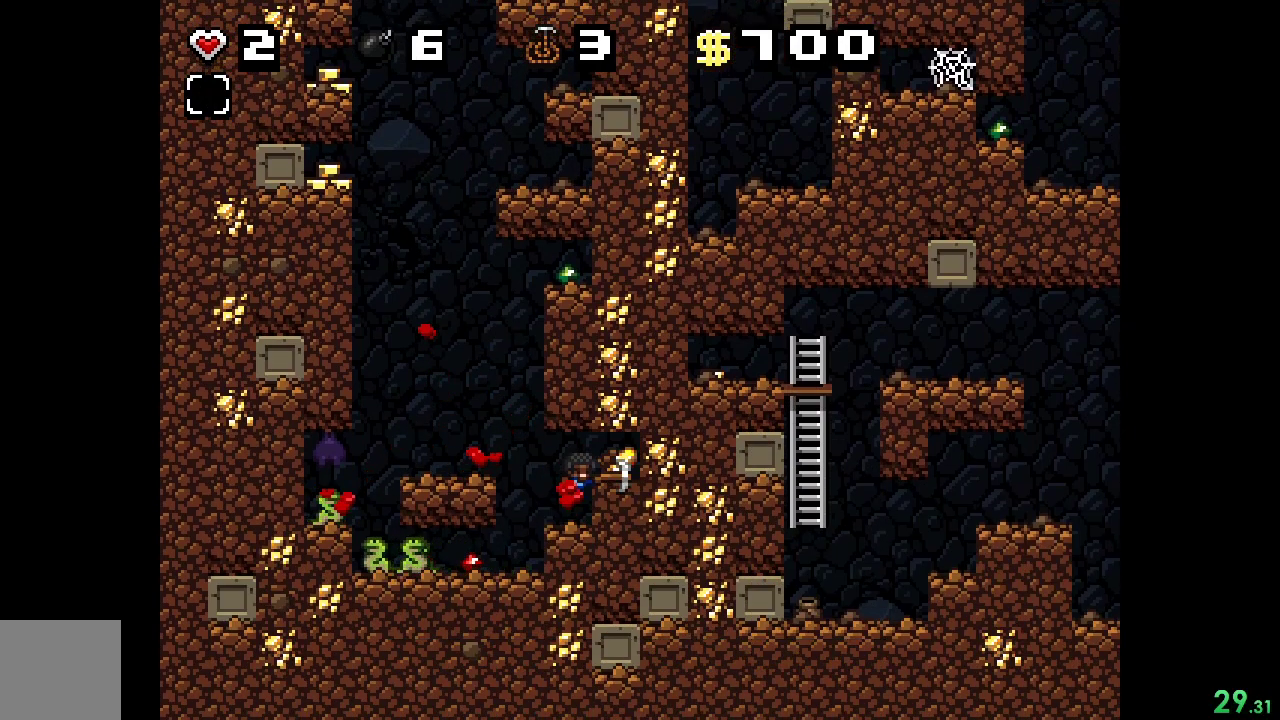
{"buttons": ["A", "R2", "DPAD_RIGHT"], "events": [[33, "X", "down"], [233, "X", "up"], [467, "A", "down"]]}
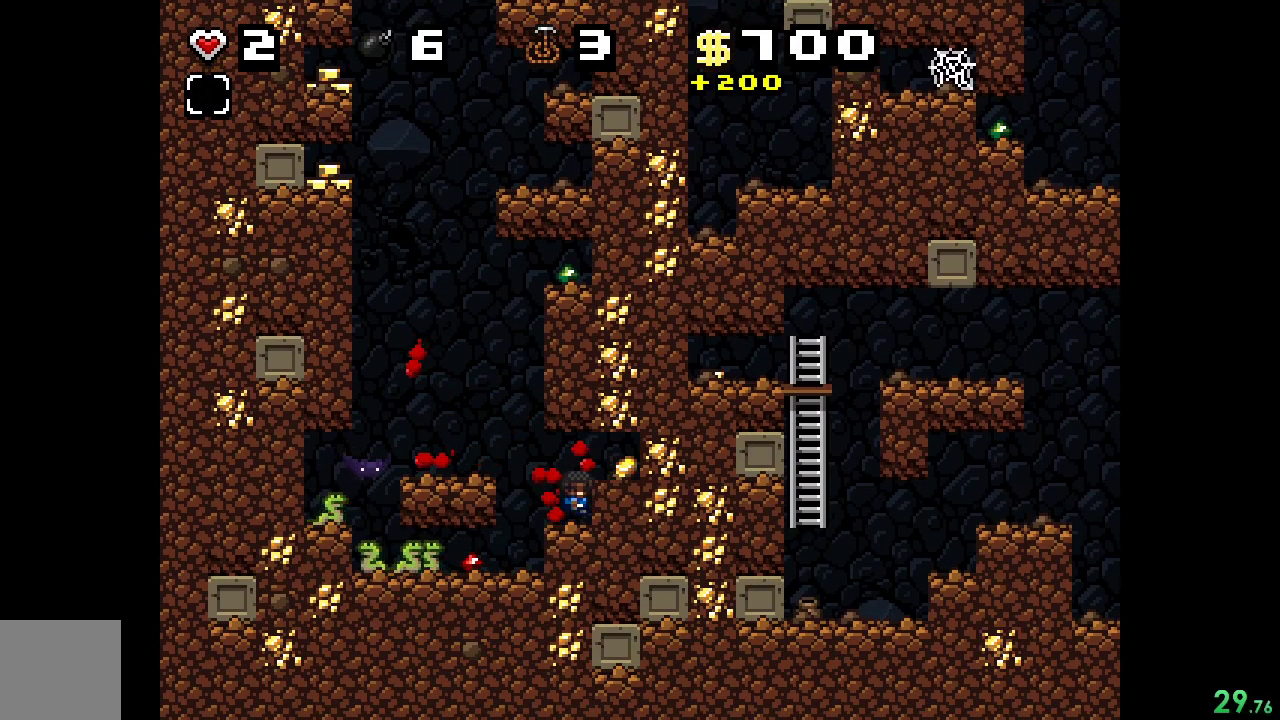
{"buttons": ["X", "R2", "DPAD_RIGHT"], "events": [[67, "X", "down"], [133, "A", "up"], [167, "X", "up"], [433, "X", "down"]]}
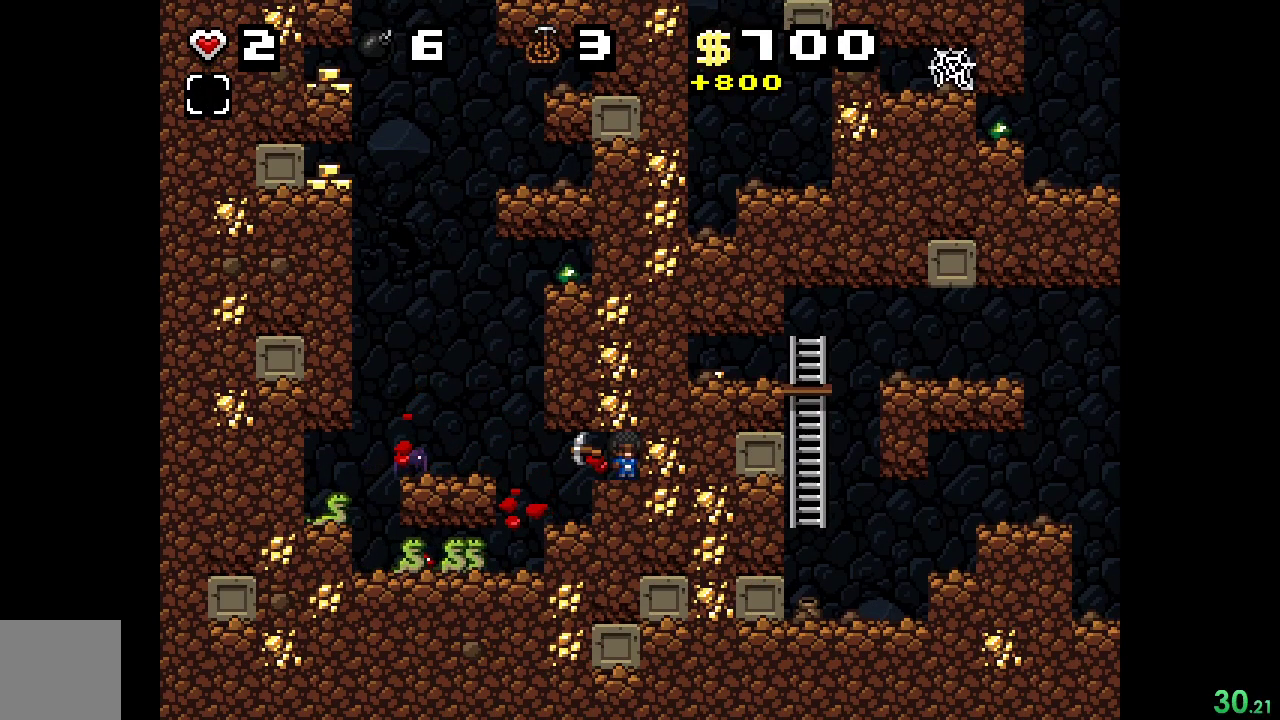
{"buttons": ["X", "R2", "DPAD_RIGHT"], "events": [[67, "X", "up"], [333, "X", "down"]]}
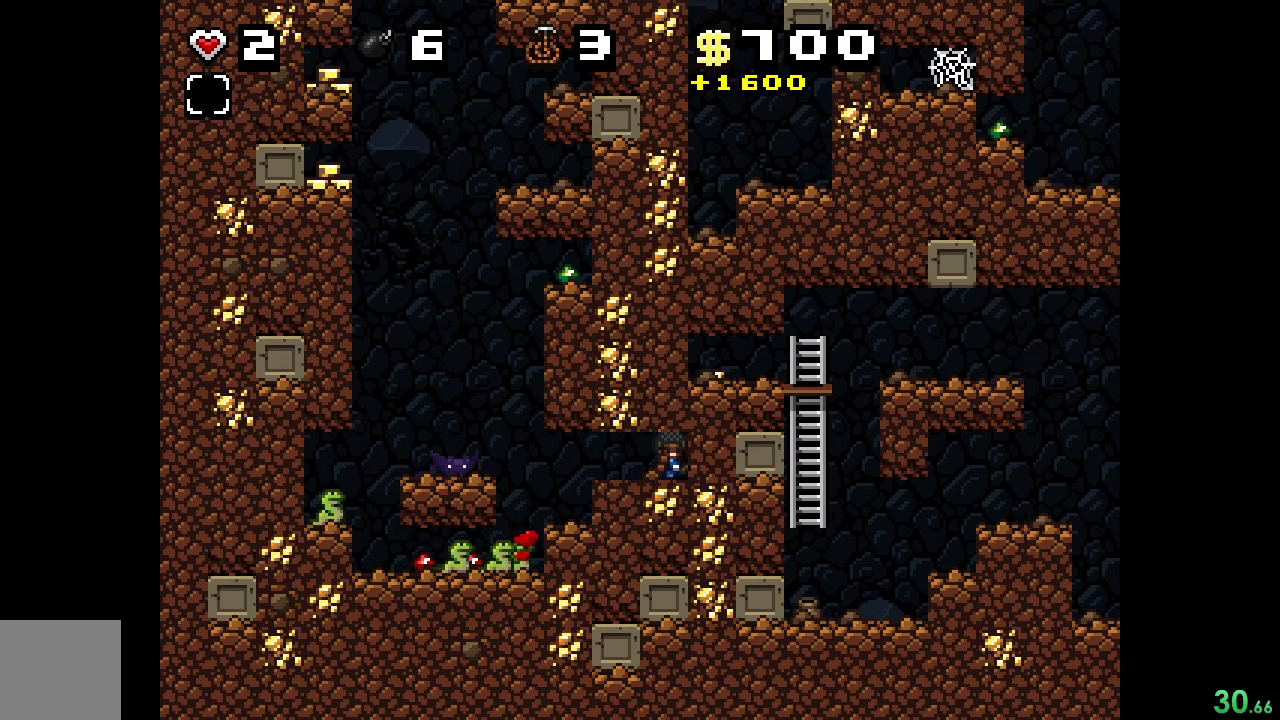
{"buttons": ["R2", "DPAD_RIGHT"], "events": [[33, "X", "up"], [267, "X", "down"], [467, "X", "up"]]}
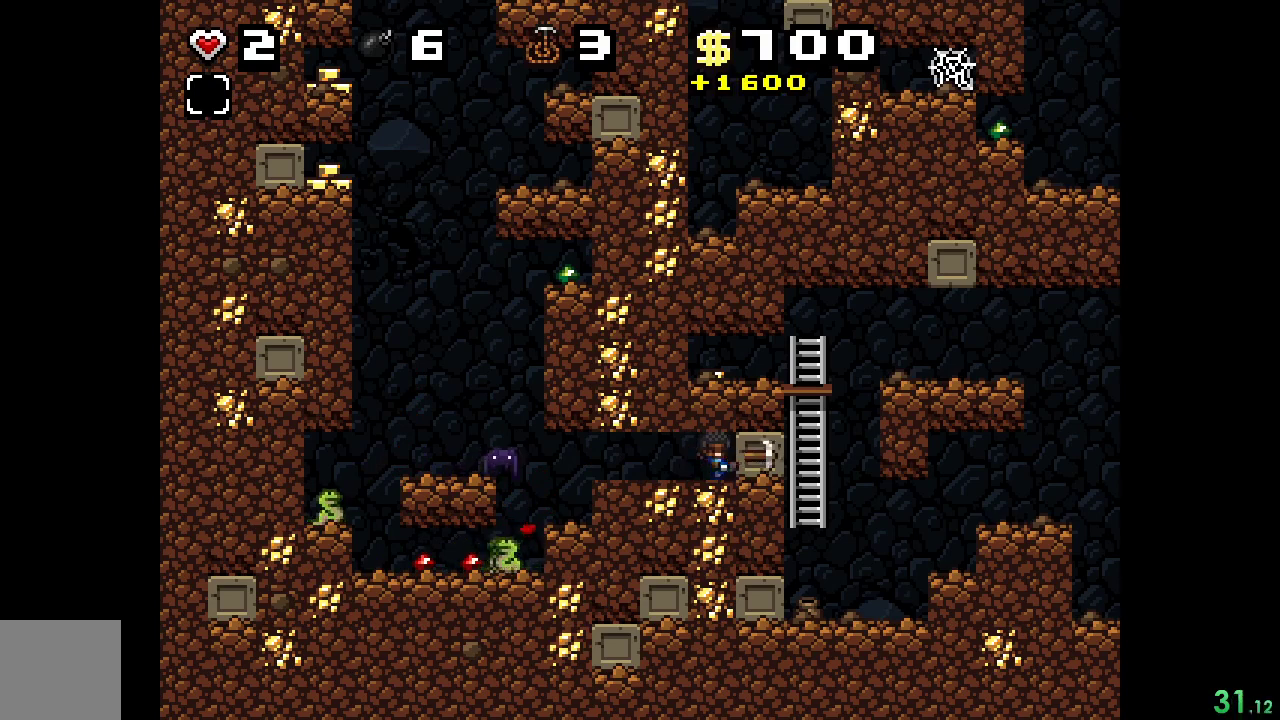
{"buttons": ["R2", "DPAD_RIGHT"], "events": []}
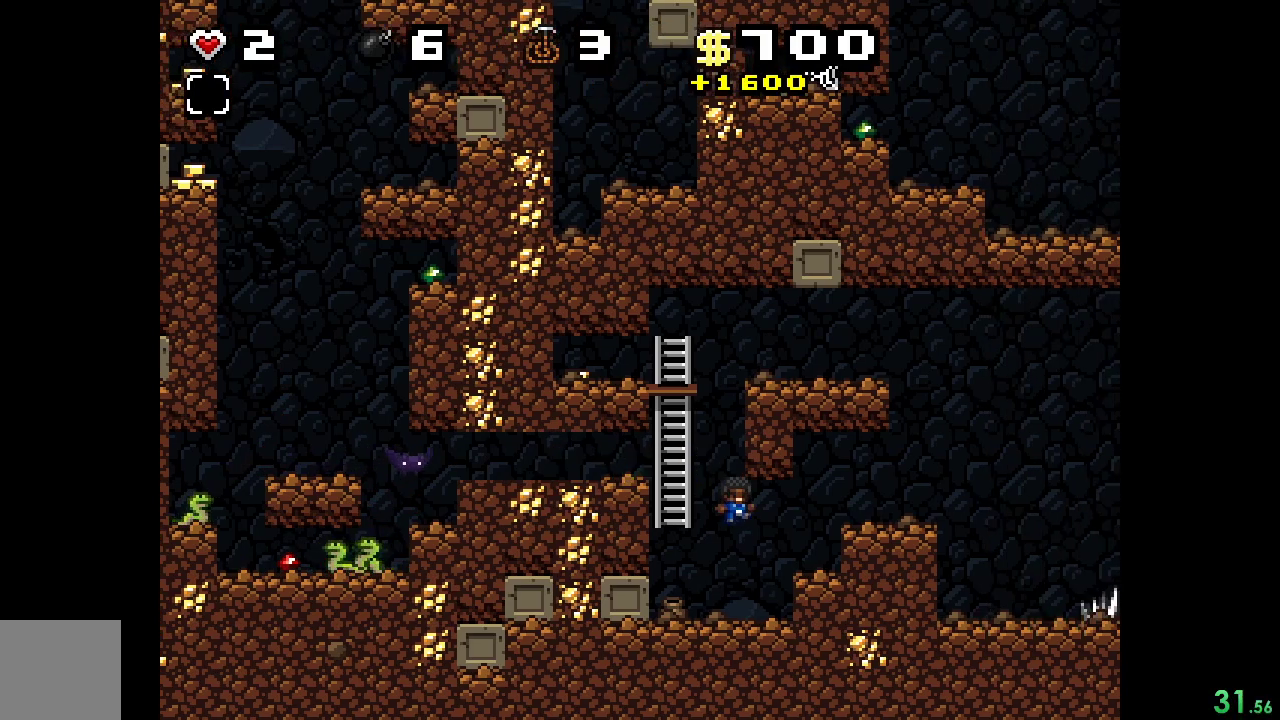
{"buttons": ["R2", "DPAD_RIGHT"], "events": [[200, "A", "down"], [400, "A", "up"]]}
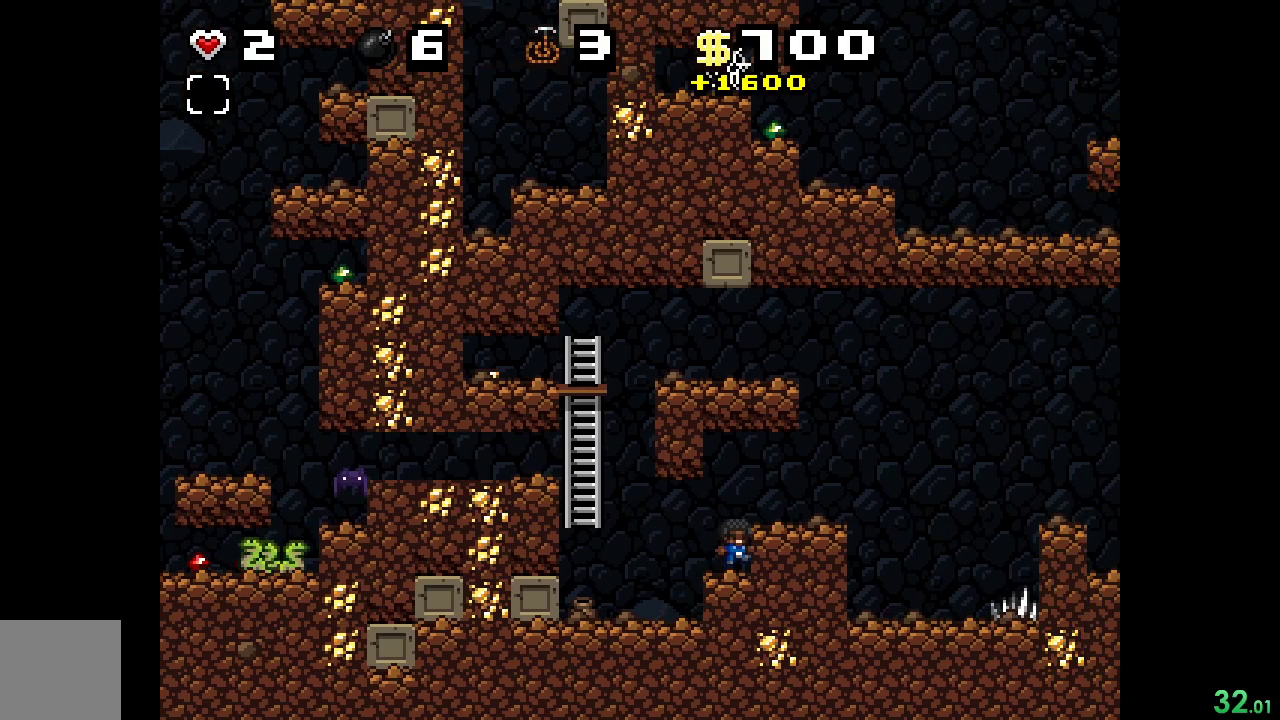
{"buttons": ["R2", "DPAD_RIGHT"], "events": [[100, "A", "down"], [233, "A", "up"], [333, "DPAD_RIGHT", "up"], [467, "DPAD_RIGHT", "down"]]}
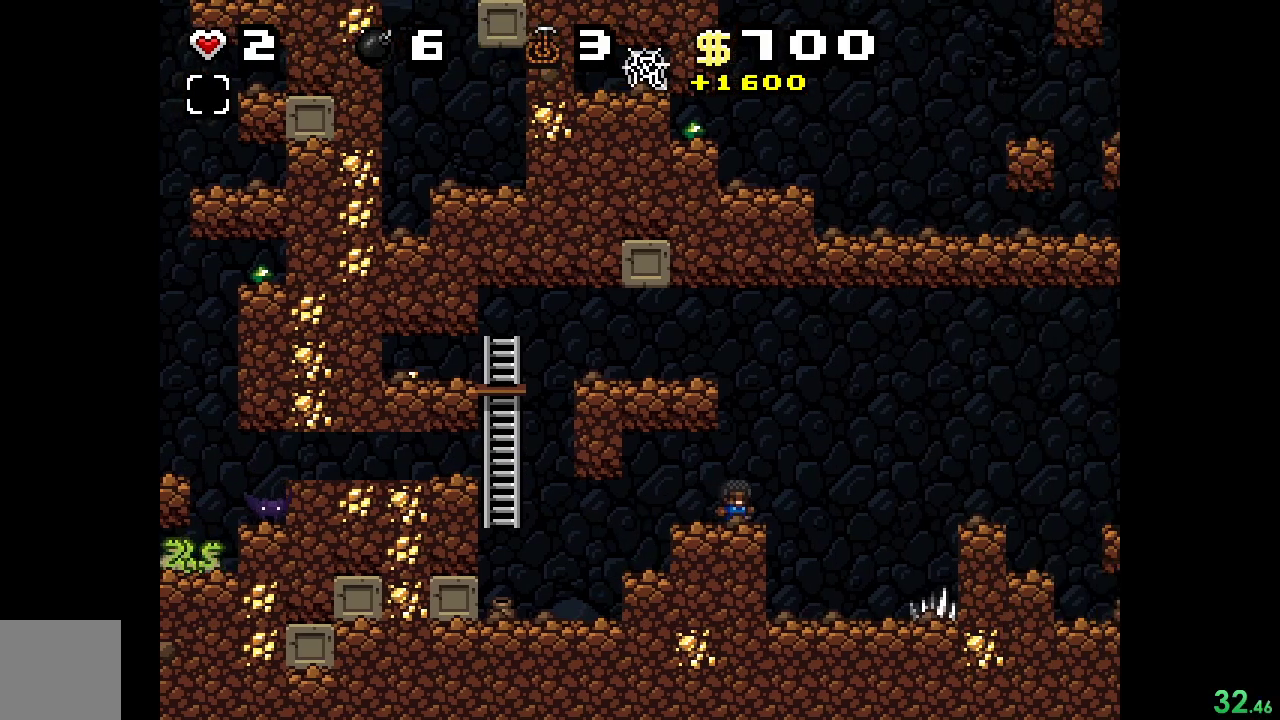
{"buttons": ["R2"], "events": [[33, "A", "down"], [233, "A", "up"], [333, "DPAD_RIGHT", "up"]]}